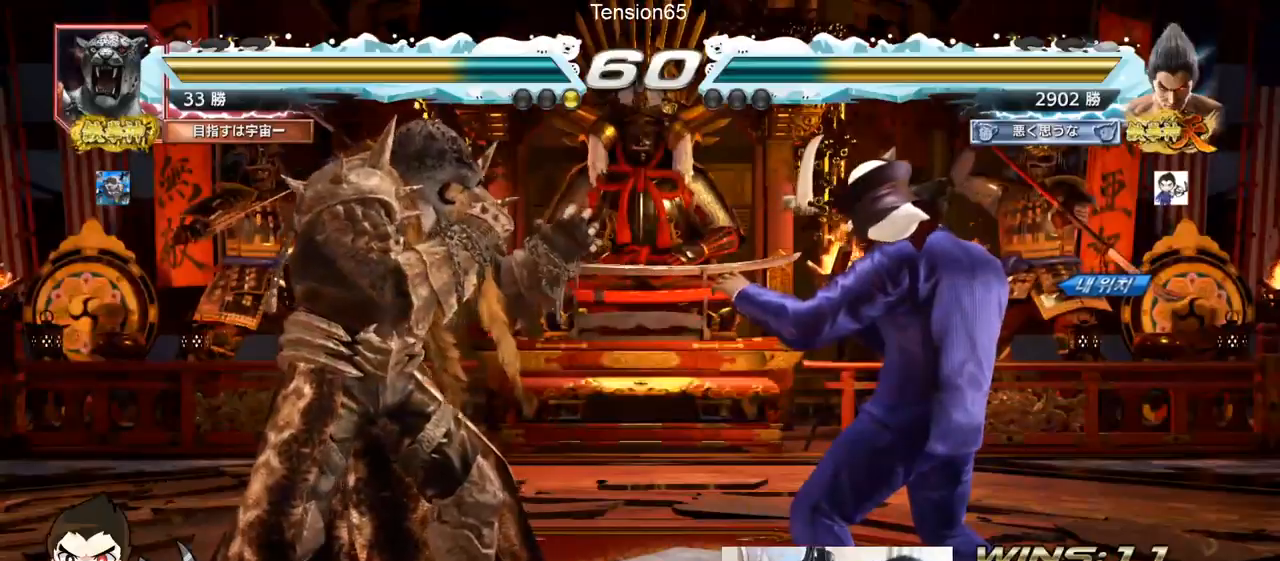
Gameplay with a controller (arcade stick); each line is a JSON object with the inputs held at the frame after it. "events" lists button and stick changes between this image and that frame as [ms after this image, input, new state], when the widget could be followed in between. Not read: L3 R3.
{"buttons": [], "left_stick": "center"}
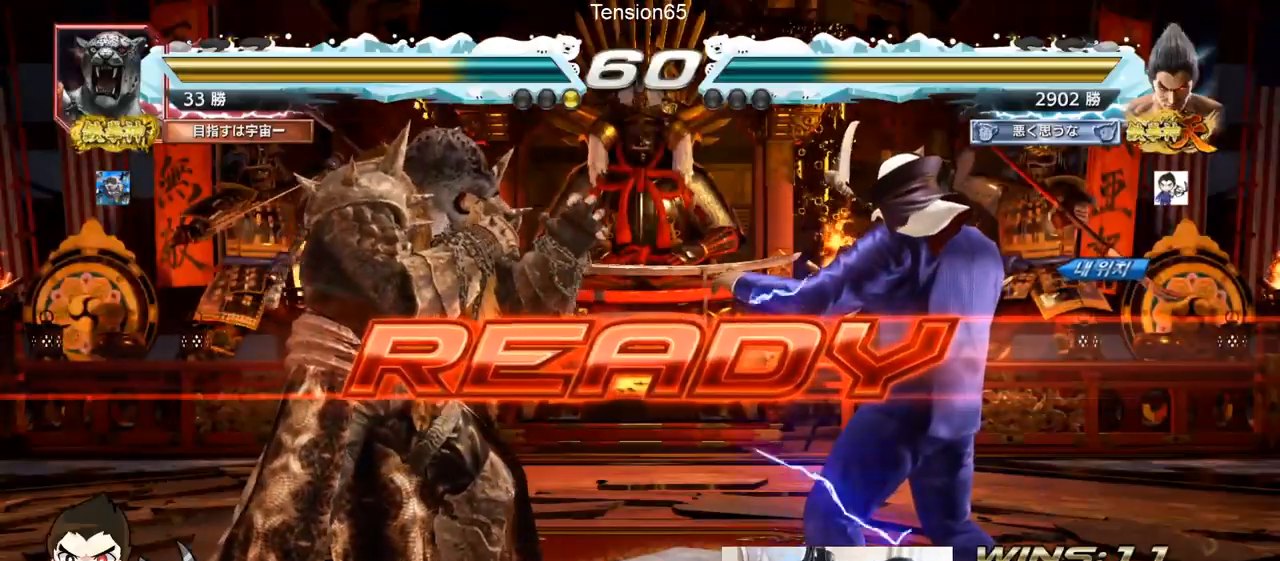
{"buttons": [], "left_stick": "center", "events": [[350, "TRIANGLE", "down"], [384, "SQUARE", "down"], [484, "SQUARE", "up"], [484, "TRIANGLE", "up"]]}
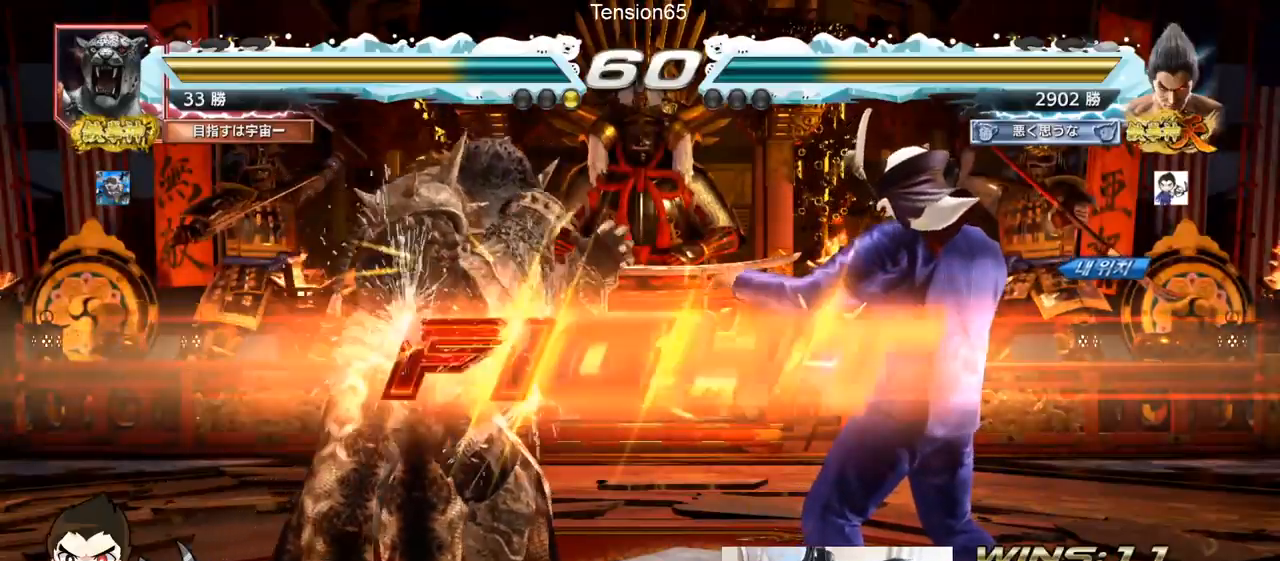
{"buttons": ["TRIANGLE"], "left_stick": "down-left"}
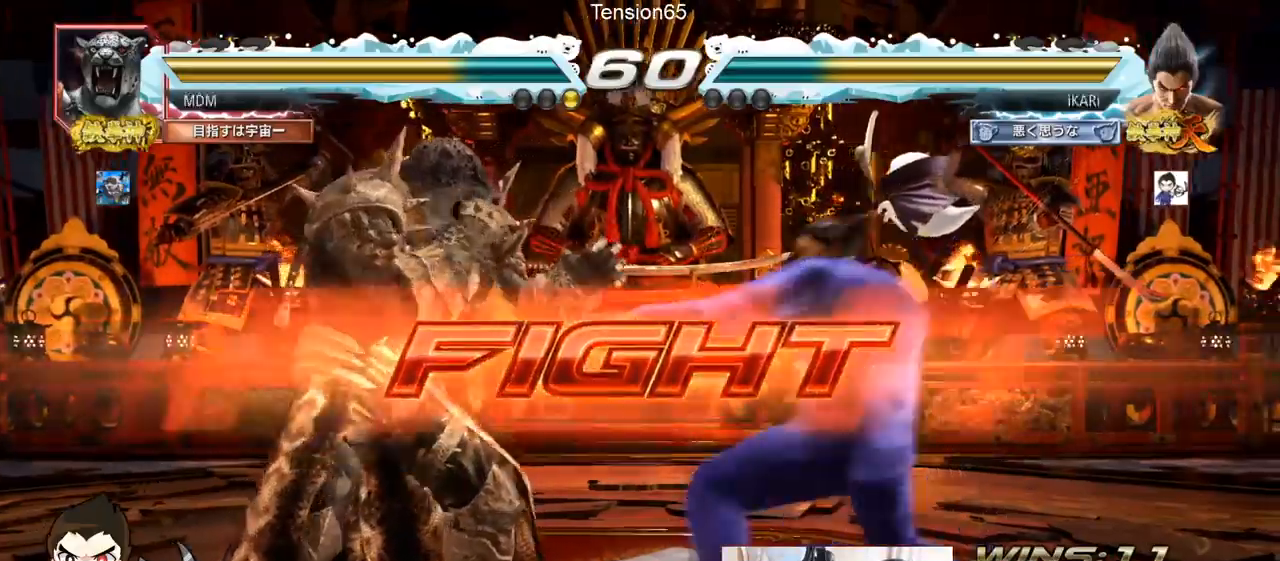
{"buttons": [], "left_stick": "right", "events": [[33, "TRIANGLE", "up"], [67, "left_stick", "center"], [484, "left_stick", "right"]]}
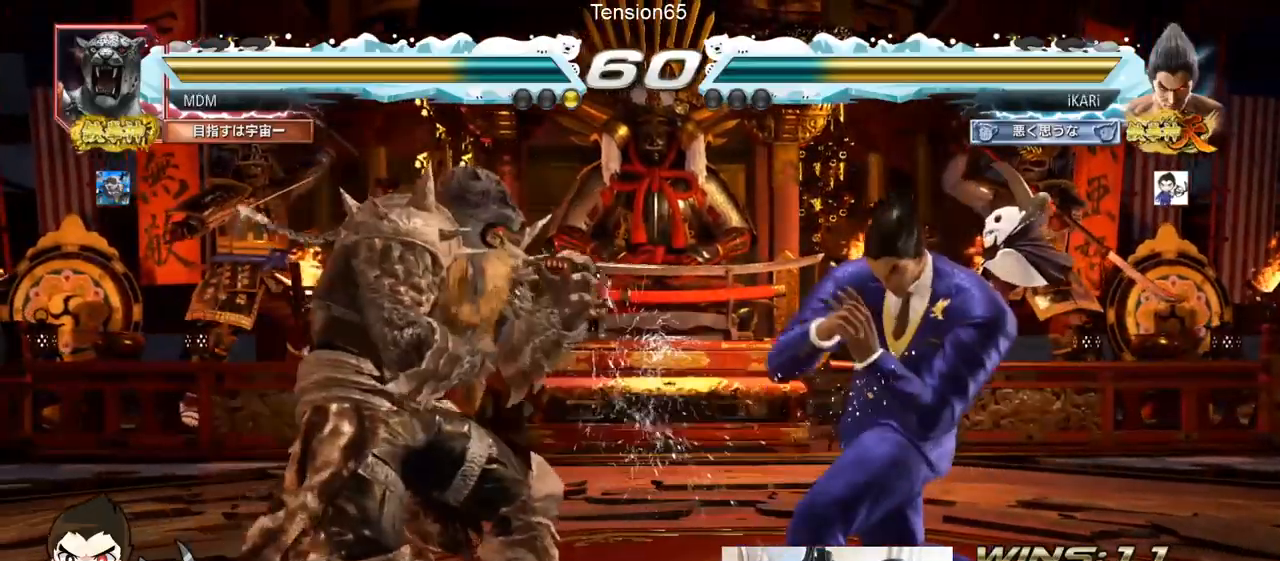
{"buttons": [], "left_stick": "right"}
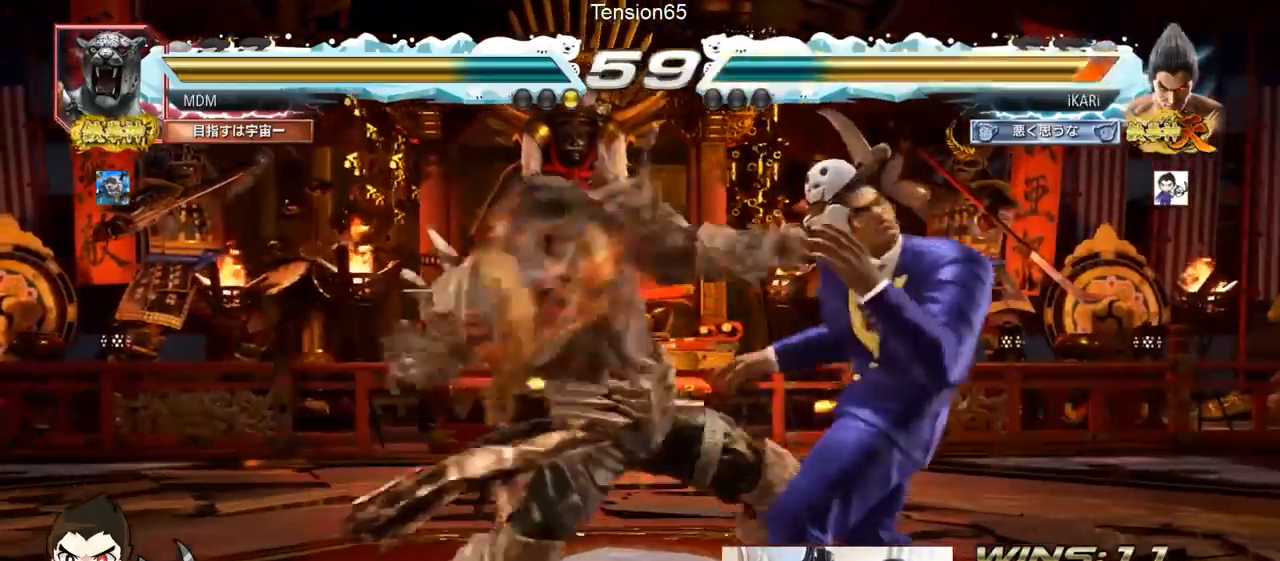
{"buttons": [], "left_stick": "center", "events": [[17, "TRIANGLE", "down"], [50, "SQUARE", "down"], [133, "SQUARE", "up"], [133, "TRIANGLE", "up"], [133, "left_stick", "center"], [217, "TRIANGLE", "down"], [384, "TRIANGLE", "up"]]}
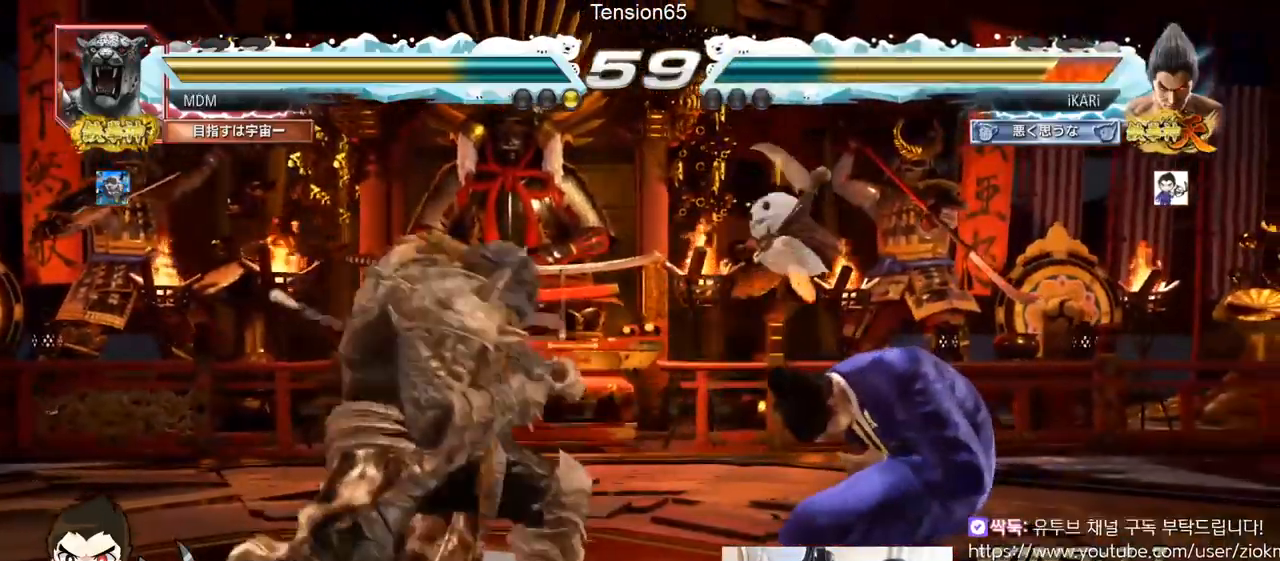
{"buttons": [], "left_stick": "right", "events": [[84, "left_stick", "right"], [151, "left_stick", "center"], [201, "left_stick", "right"]]}
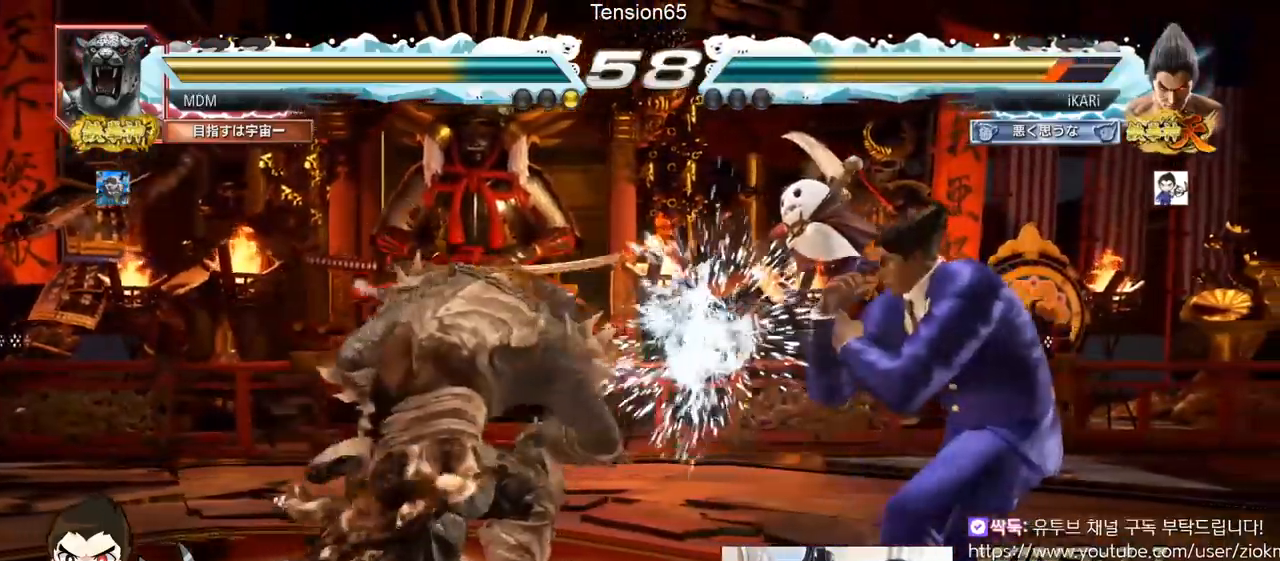
{"buttons": ["TRIANGLE"], "left_stick": "center", "events": [[50, "left_stick", "center"], [167, "left_stick", "down-right"], [183, "TRIANGLE", "down"], [217, "TRIANGLE", "up"], [250, "TRIANGLE", "down"], [300, "TRIANGLE", "up"], [334, "TRIANGLE", "down"], [384, "left_stick", "center"], [400, "TRIANGLE", "up"], [434, "TRIANGLE", "down"]]}
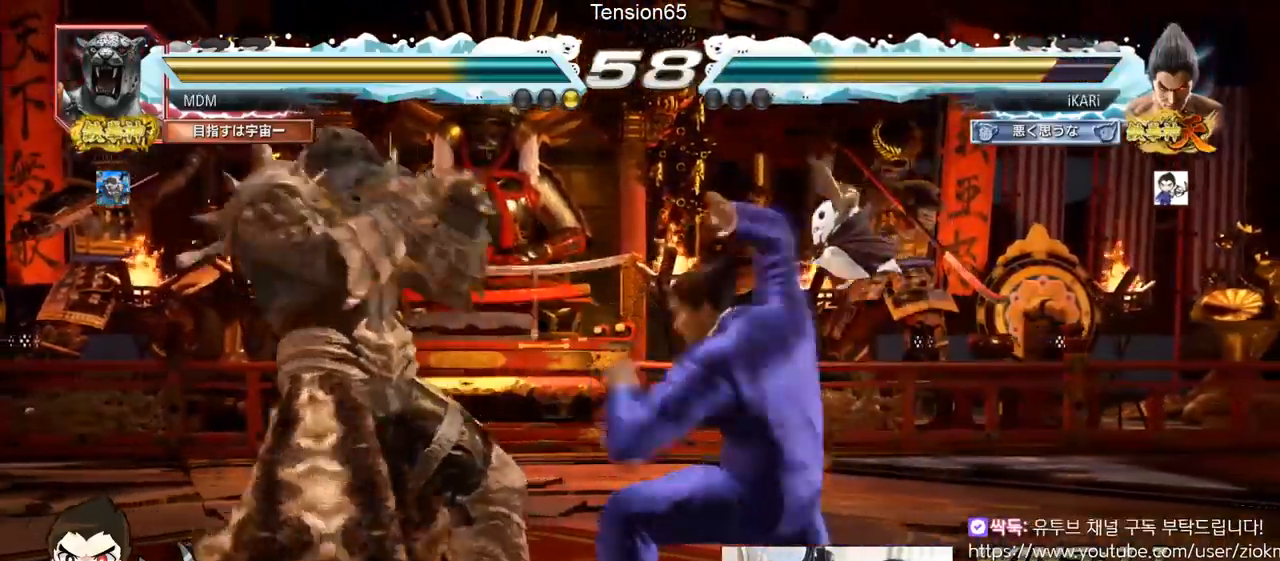
{"buttons": [], "left_stick": "right", "events": [[34, "TRIANGLE", "up"], [468, "left_stick", "right"]]}
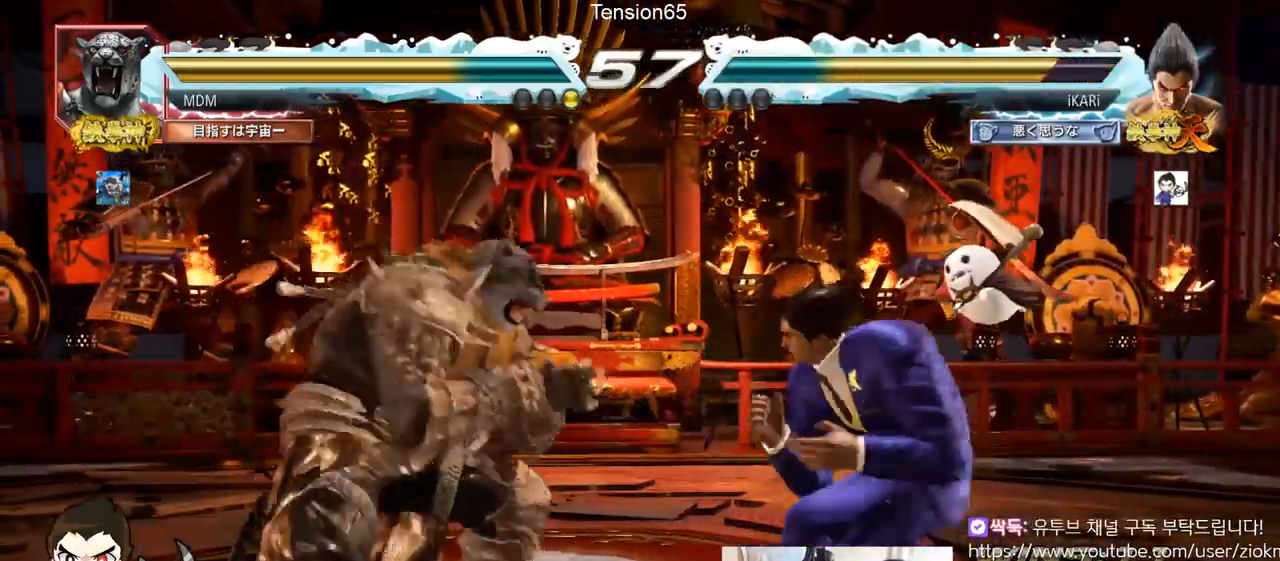
{"buttons": [], "left_stick": "down", "events": [[17, "left_stick", "center"], [100, "left_stick", "right"], [300, "left_stick", "down"]]}
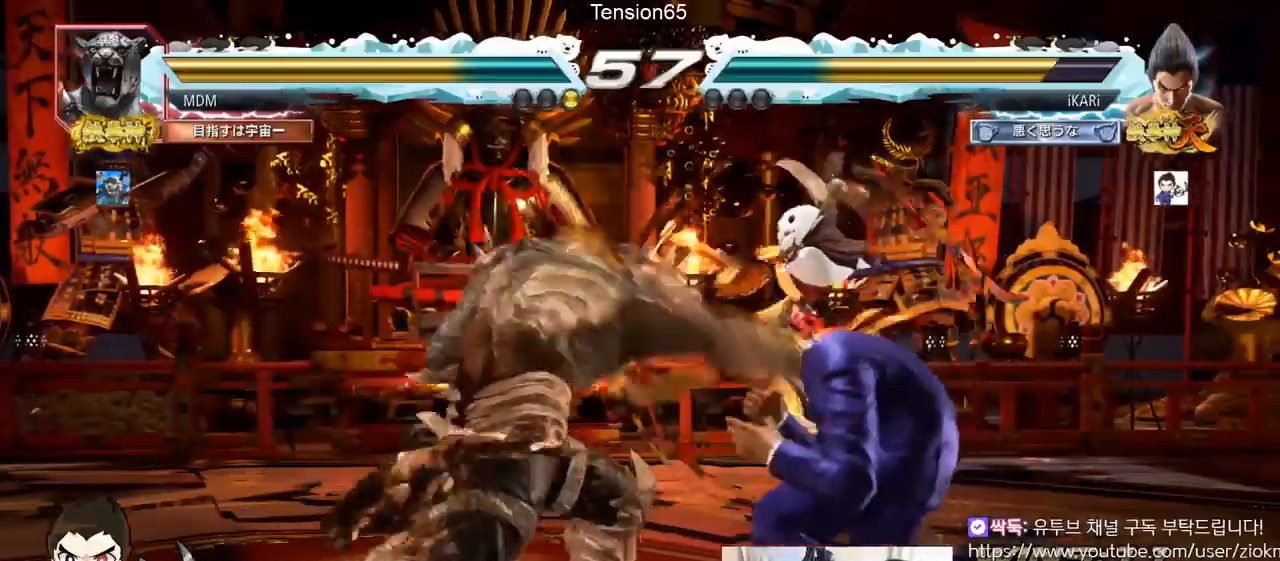
{"buttons": [], "left_stick": "center", "events": [[134, "left_stick", "center"], [151, "SQUARE", "down"], [184, "SQUARE", "up"], [434, "left_stick", "right"], [484, "left_stick", "center"]]}
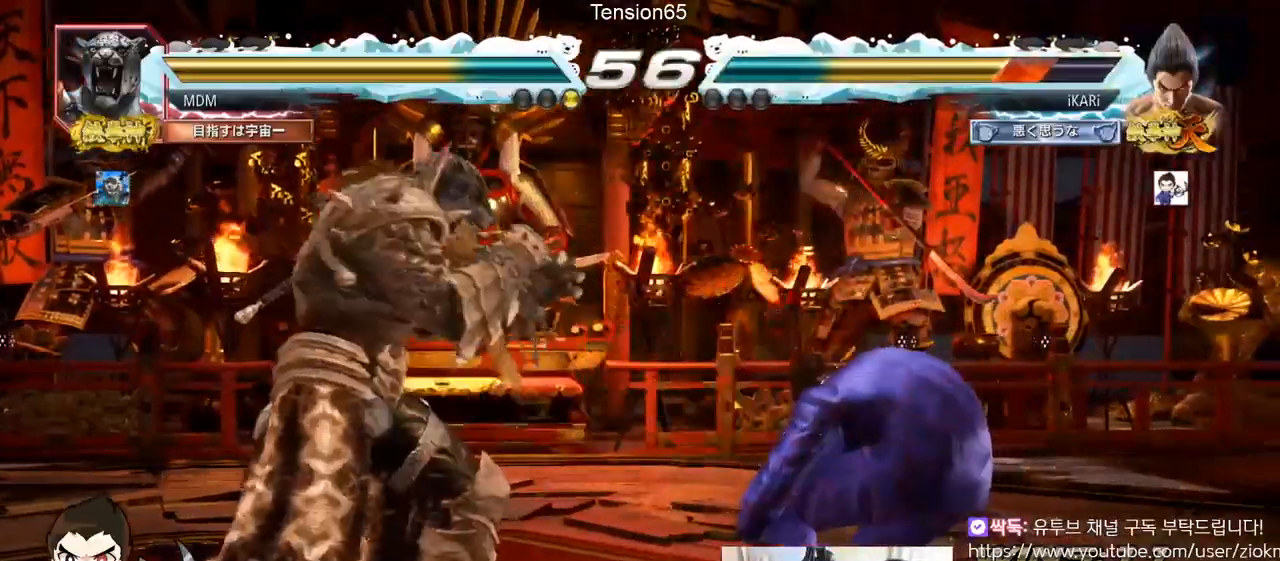
{"buttons": ["SQUARE"], "left_stick": "center", "events": [[67, "left_stick", "right"], [434, "left_stick", "center"], [467, "SQUARE", "down"]]}
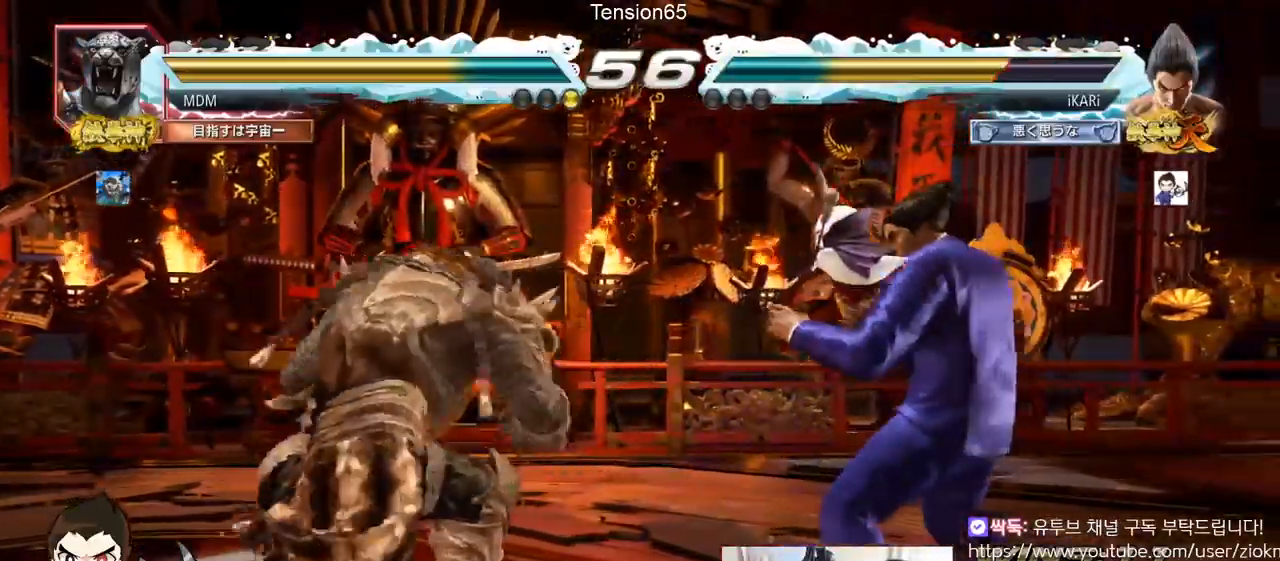
{"buttons": [], "left_stick": "center", "events": [[34, "SQUARE", "up"], [51, "TRIANGLE", "down"], [101, "TRIANGLE", "up"], [401, "CIRCLE", "down"], [468, "CIRCLE", "up"]]}
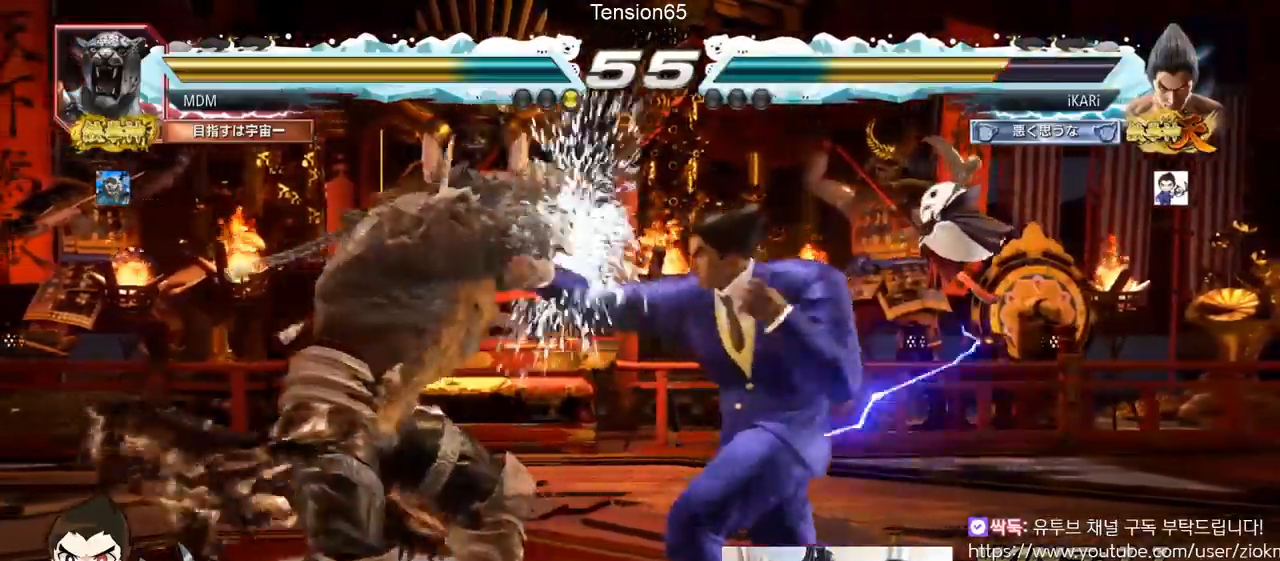
{"buttons": ["TRIANGLE"], "left_stick": "center", "events": [[150, "CROSS", "down"], [234, "CROSS", "up"], [484, "TRIANGLE", "down"]]}
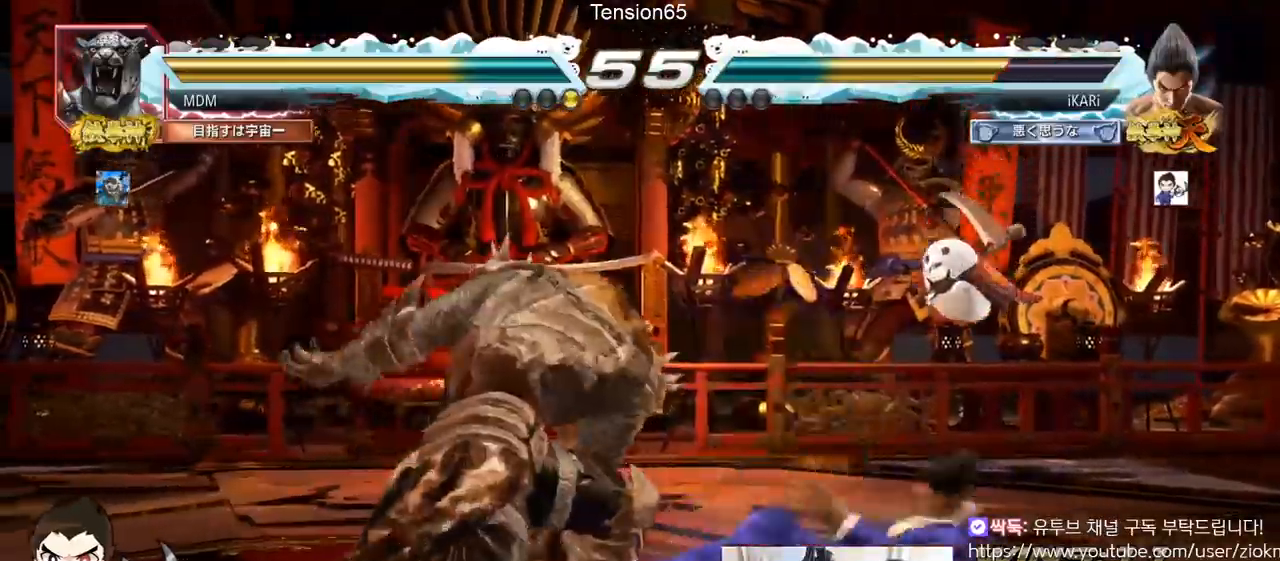
{"buttons": [], "left_stick": "center", "events": [[34, "TRIANGLE", "up"], [67, "TRIANGLE", "down"], [134, "TRIANGLE", "up"], [151, "TRIANGLE", "down"], [267, "TRIANGLE", "up"], [384, "TRIANGLE", "down"], [418, "SQUARE", "down"], [468, "TRIANGLE", "up"], [484, "SQUARE", "up"]]}
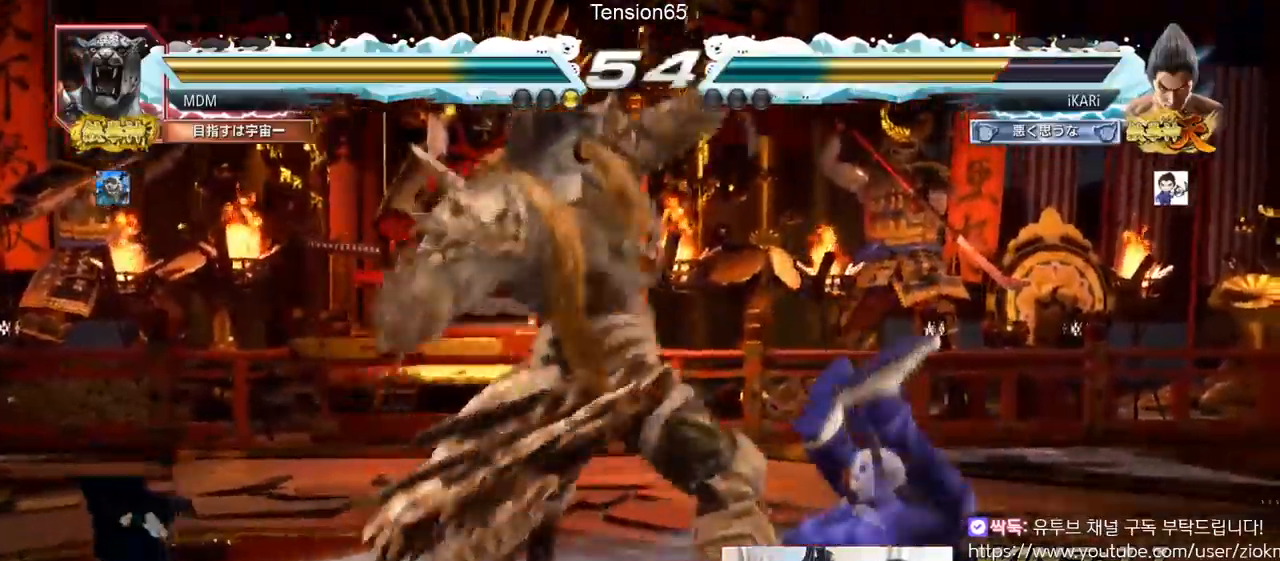
{"buttons": [], "left_stick": "center", "events": [[50, "SQUARE", "down"], [50, "TRIANGLE", "down"], [133, "TRIANGLE", "up"], [150, "SQUARE", "up"], [183, "SQUARE", "down"], [183, "TRIANGLE", "down"], [267, "SQUARE", "up"], [284, "TRIANGLE", "up"], [384, "TRIANGLE", "down"], [400, "SQUARE", "down"], [467, "TRIANGLE", "up"], [484, "SQUARE", "up"]]}
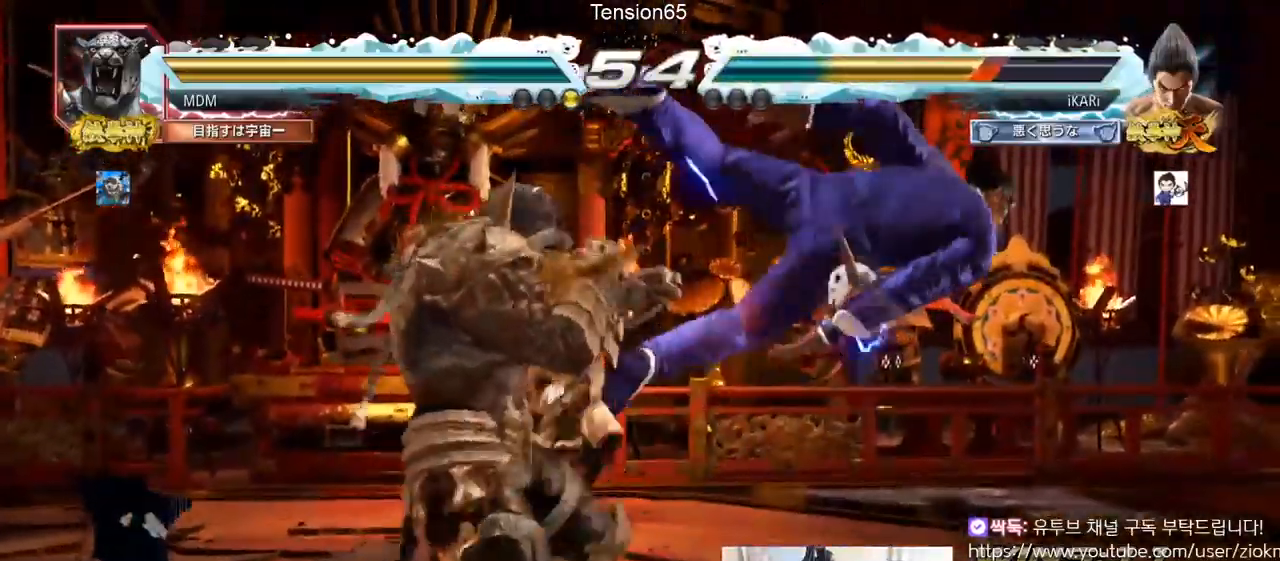
{"buttons": [], "left_stick": "center", "events": [[51, "SQUARE", "down"], [51, "TRIANGLE", "down"], [117, "TRIANGLE", "up"], [151, "SQUARE", "up"], [201, "SQUARE", "down"], [201, "TRIANGLE", "down"], [284, "TRIANGLE", "up"], [301, "SQUARE", "up"], [384, "SQUARE", "down"], [384, "TRIANGLE", "down"], [451, "SQUARE", "up"], [451, "TRIANGLE", "up"]]}
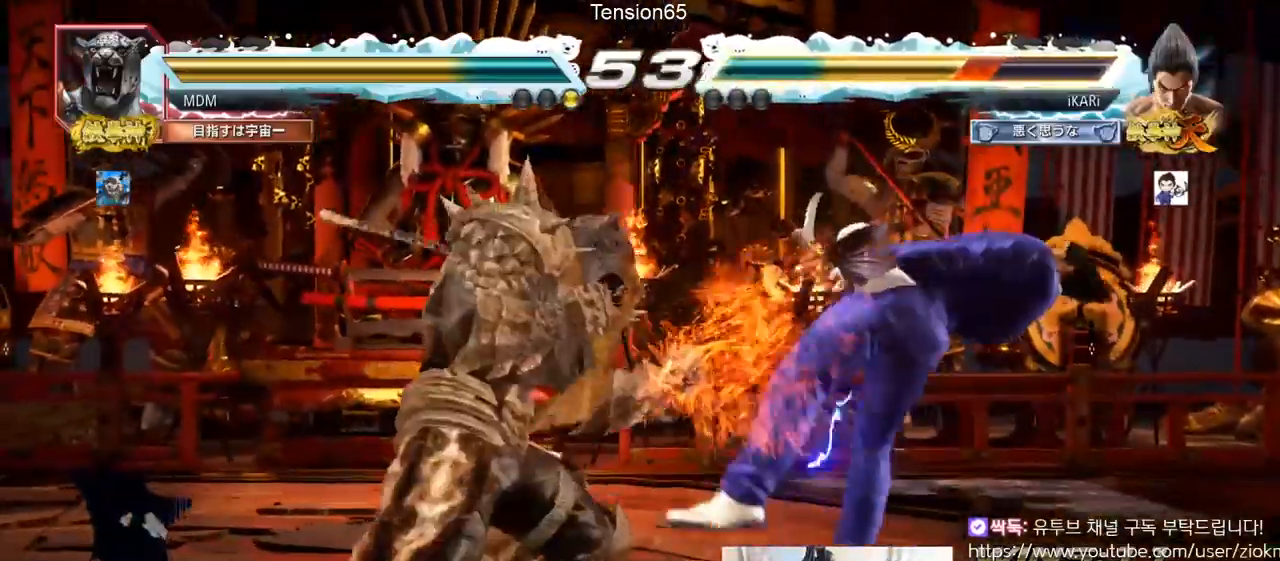
{"buttons": [], "left_stick": "center", "events": [[33, "SQUARE", "down"], [33, "TRIANGLE", "down"], [133, "SQUARE", "up"], [133, "TRIANGLE", "up"], [200, "SQUARE", "down"], [217, "TRIANGLE", "down"], [284, "TRIANGLE", "up"], [317, "SQUARE", "up"], [367, "SQUARE", "down"], [500, "SQUARE", "up"]]}
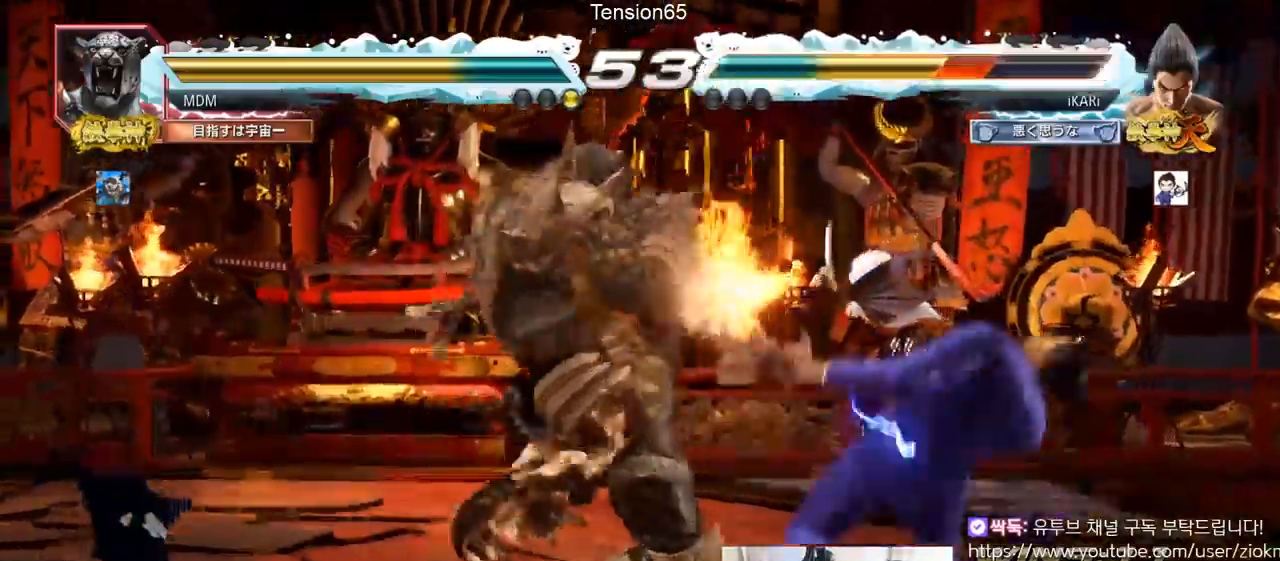
{"buttons": [], "left_stick": "center", "events": [[34, "TRIANGLE", "down"], [51, "SQUARE", "down"], [117, "TRIANGLE", "up"], [151, "SQUARE", "up"], [217, "TRIANGLE", "down"], [234, "SQUARE", "down"], [284, "SQUARE", "up"], [284, "TRIANGLE", "up"], [368, "TRIANGLE", "down"], [384, "SQUARE", "down"], [451, "TRIANGLE", "up"], [468, "SQUARE", "up"]]}
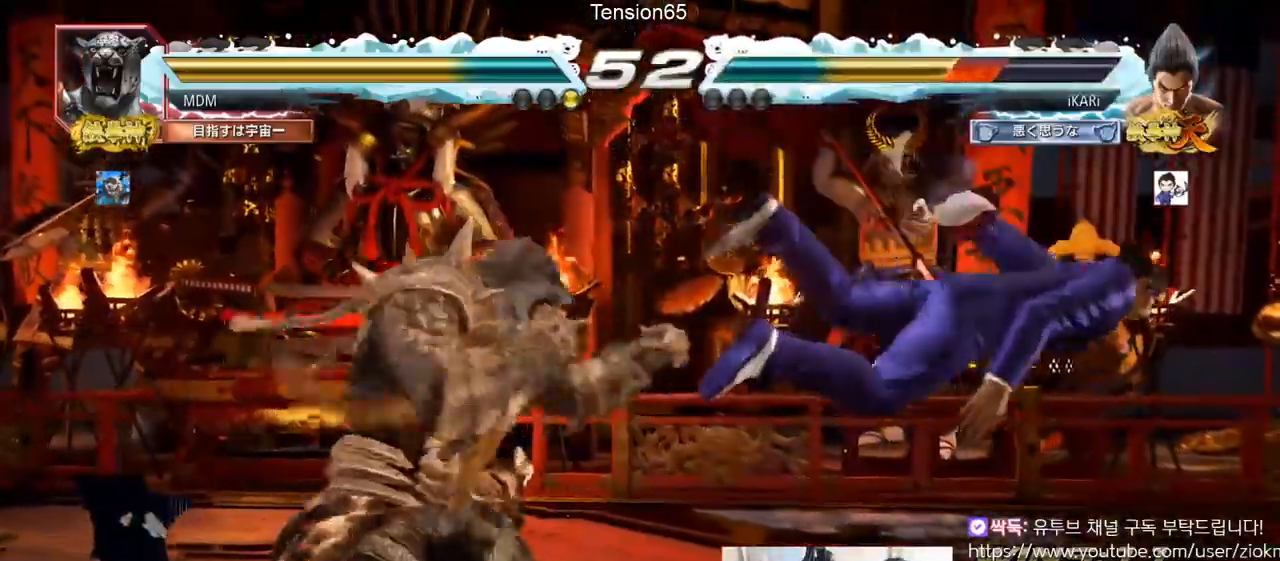
{"buttons": ["SQUARE", "TRIANGLE"], "left_stick": "center", "events": [[33, "SQUARE", "down"], [33, "TRIANGLE", "down"], [67, "TRIANGLE", "up"], [83, "SQUARE", "up"], [117, "SQUARE", "down"], [117, "TRIANGLE", "down"], [167, "SQUARE", "up"], [167, "TRIANGLE", "up"], [200, "SQUARE", "down"], [217, "TRIANGLE", "down"], [267, "SQUARE", "up"], [284, "TRIANGLE", "up"], [384, "TRIANGLE", "down"], [417, "SQUARE", "down"], [434, "TRIANGLE", "up"], [500, "TRIANGLE", "down"]]}
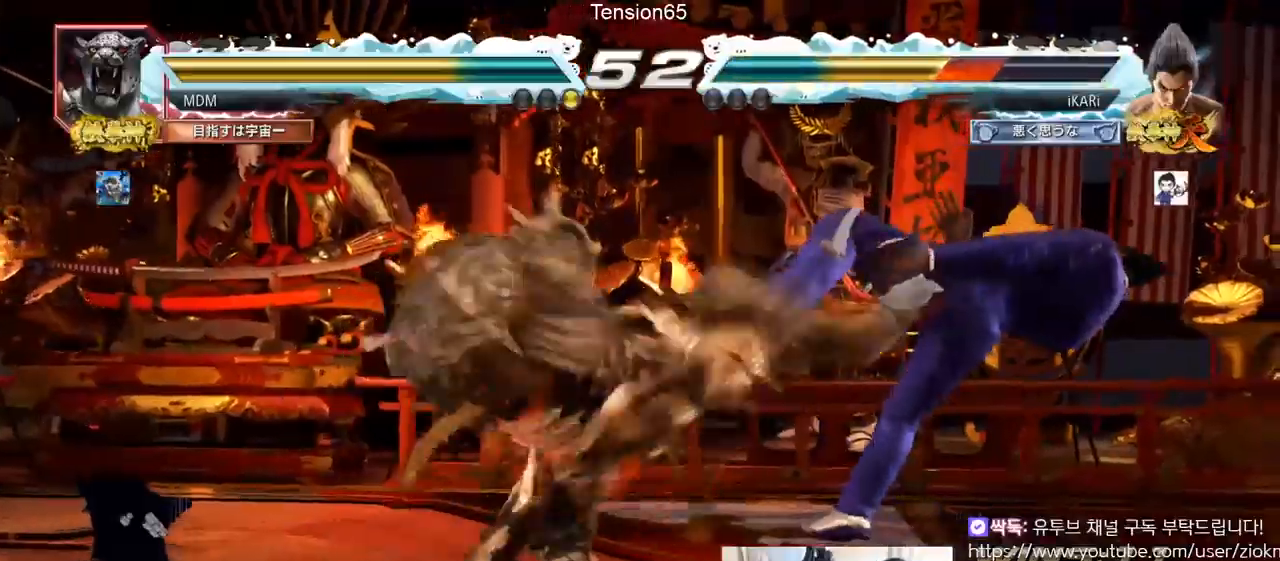
{"buttons": [], "left_stick": "center"}